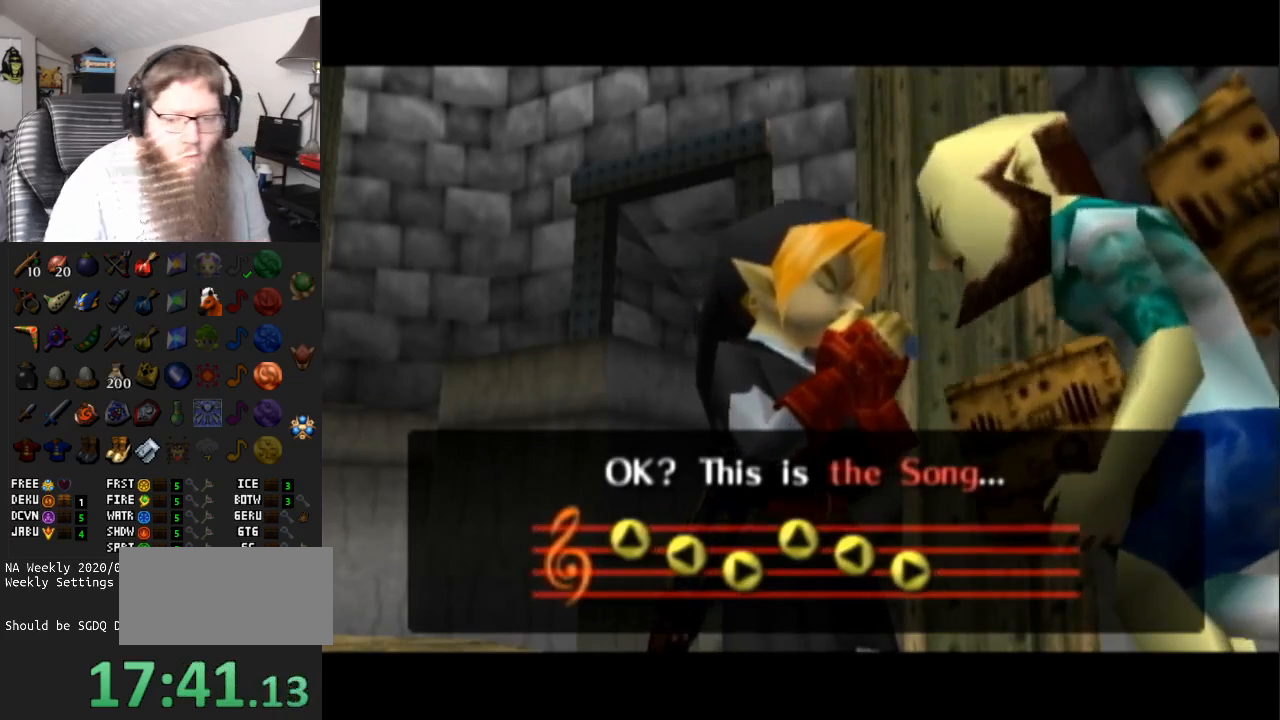
Gameplay with a controller (Nintendo layout); each line is a JSON object with the inputs held at the frame after it. "events" lists button and stick changes between this image and that frame as [ms after this image, input, new state], when the widget could be followed in between. Not read: L3 R3.
{"buttons": ["X"], "left_stick": "center", "right_stick": "center", "events": [[250, "right_stick", "up"], [400, "Y", "down"], [400, "right_stick", "center"], [467, "X", "down"], [467, "Y", "up"]]}
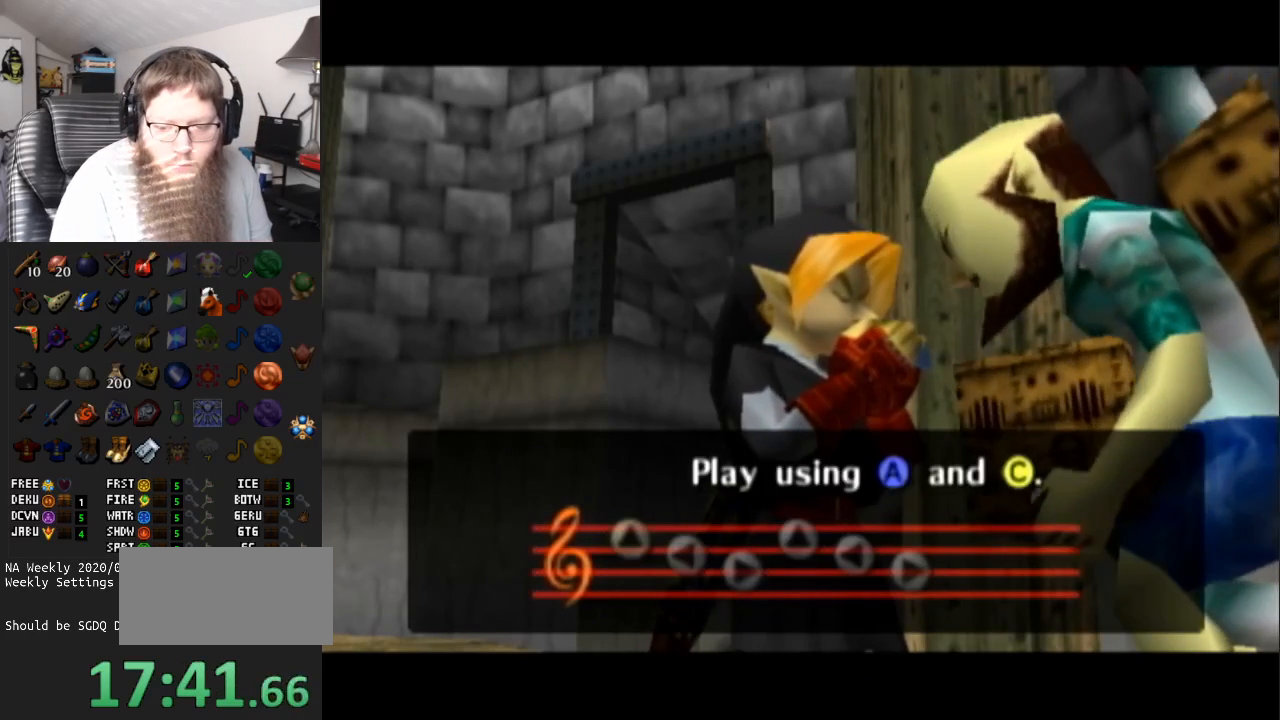
{"buttons": ["X"], "left_stick": "center", "right_stick": "center", "events": [[133, "right_stick", "up"], [183, "X", "up"], [267, "Y", "down"], [300, "right_stick", "center"], [383, "X", "down"], [383, "Y", "up"]]}
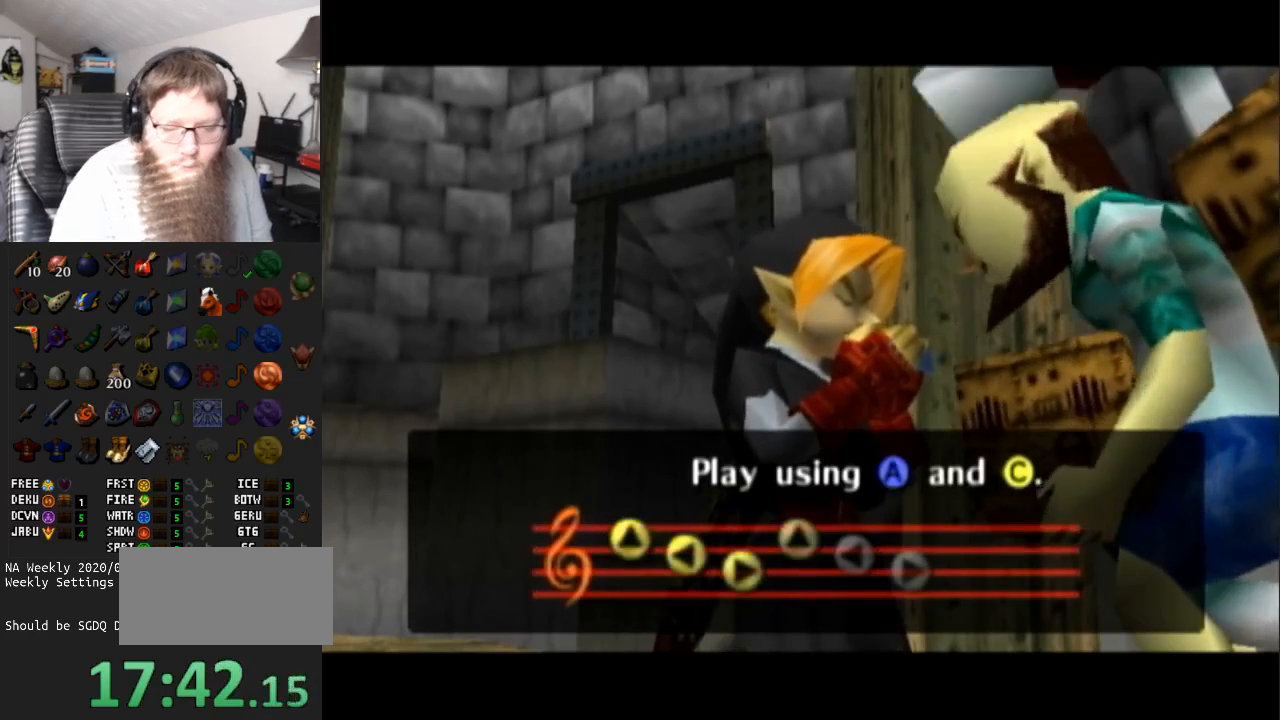
{"buttons": [], "left_stick": "center", "right_stick": "center", "events": [[150, "X", "up"]]}
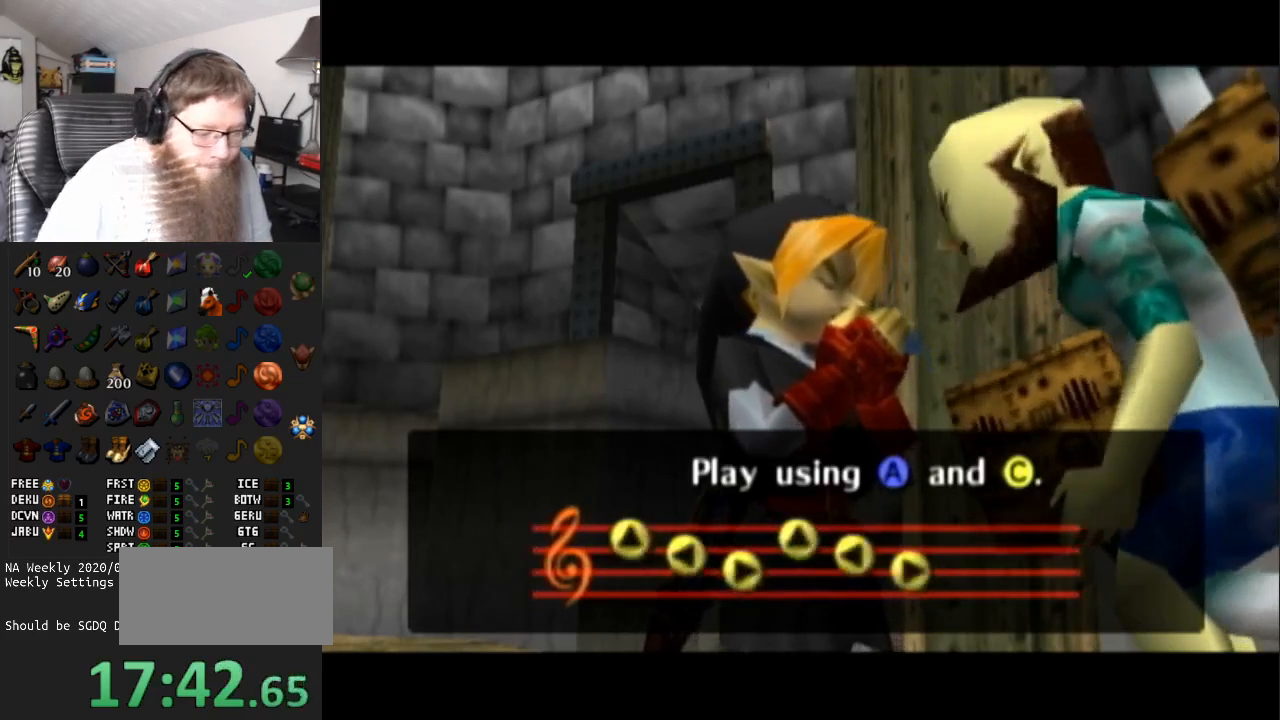
{"buttons": [], "left_stick": "center", "right_stick": "center", "events": []}
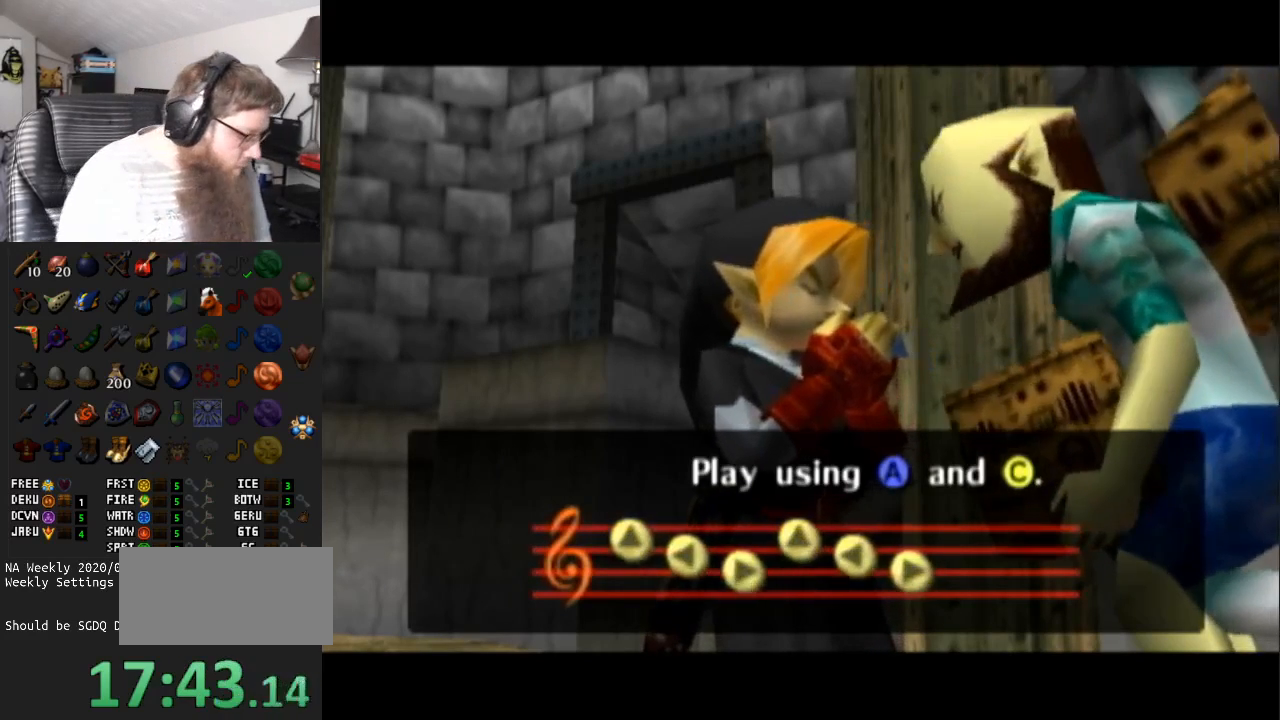
{"buttons": [], "left_stick": "center", "right_stick": "center", "events": []}
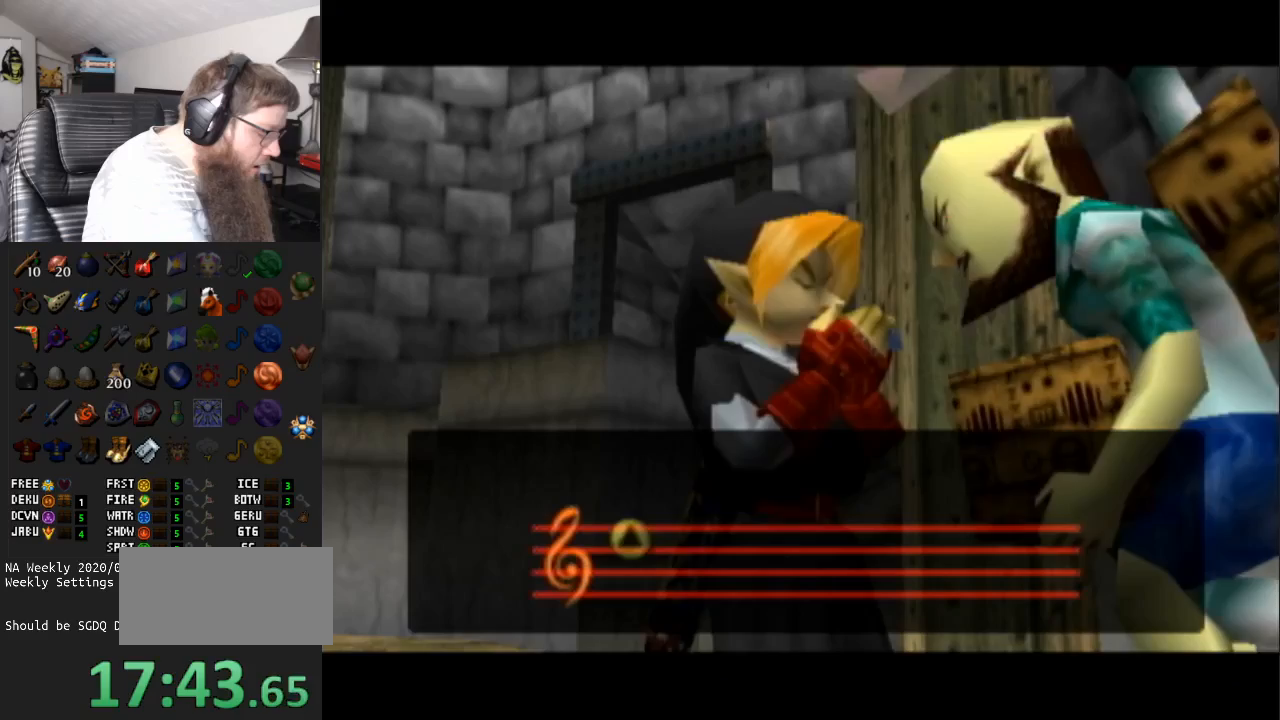
{"buttons": [], "left_stick": "center", "right_stick": "center", "events": []}
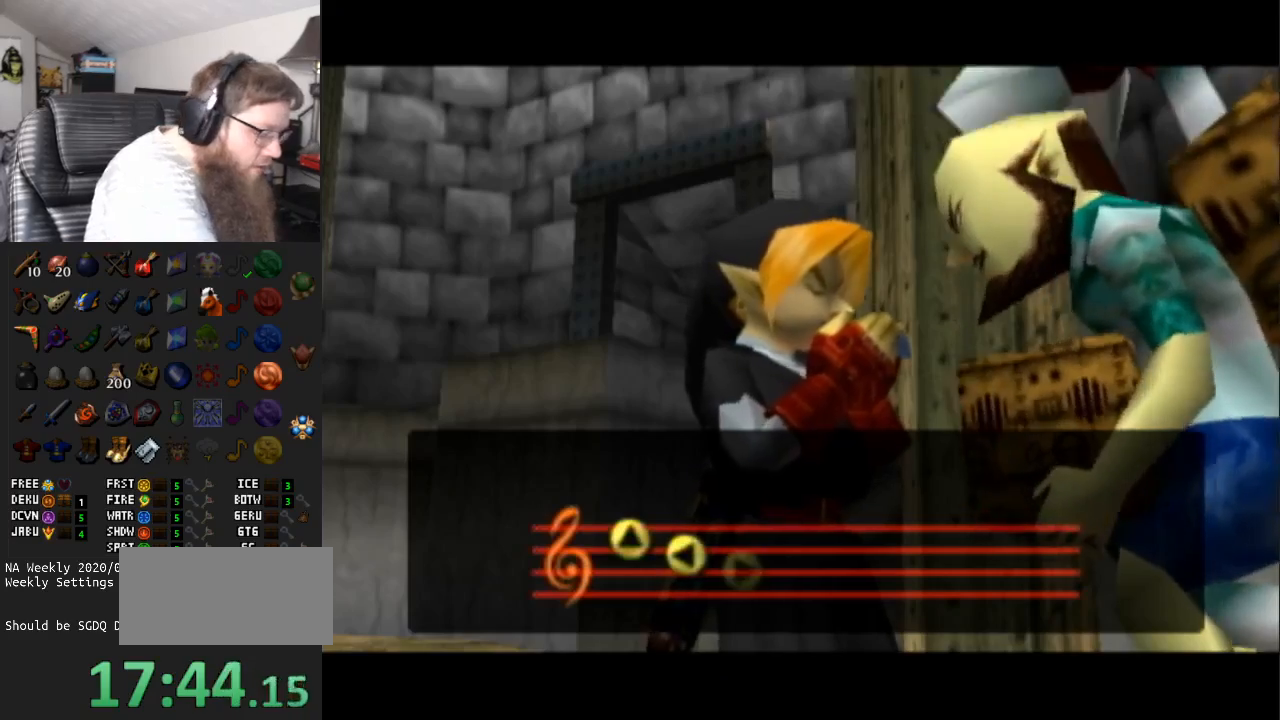
{"buttons": [], "left_stick": "center", "right_stick": "center", "events": []}
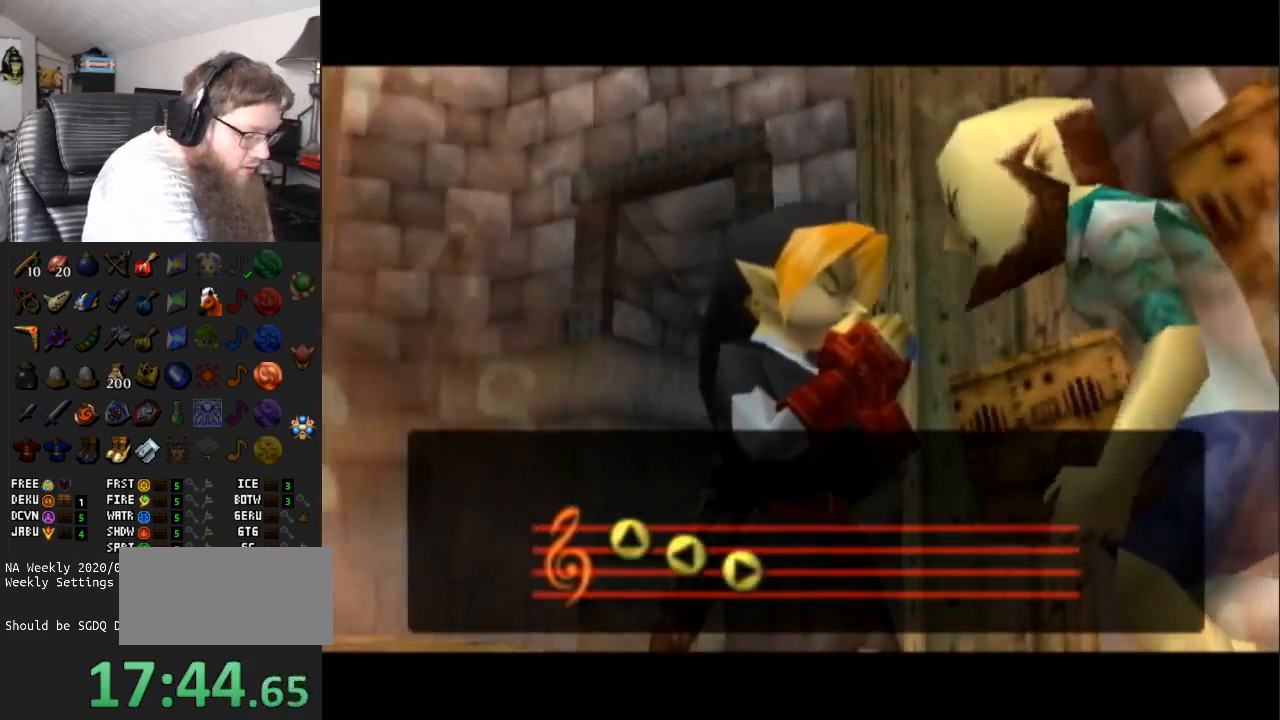
{"buttons": [], "left_stick": "center", "right_stick": "center", "events": []}
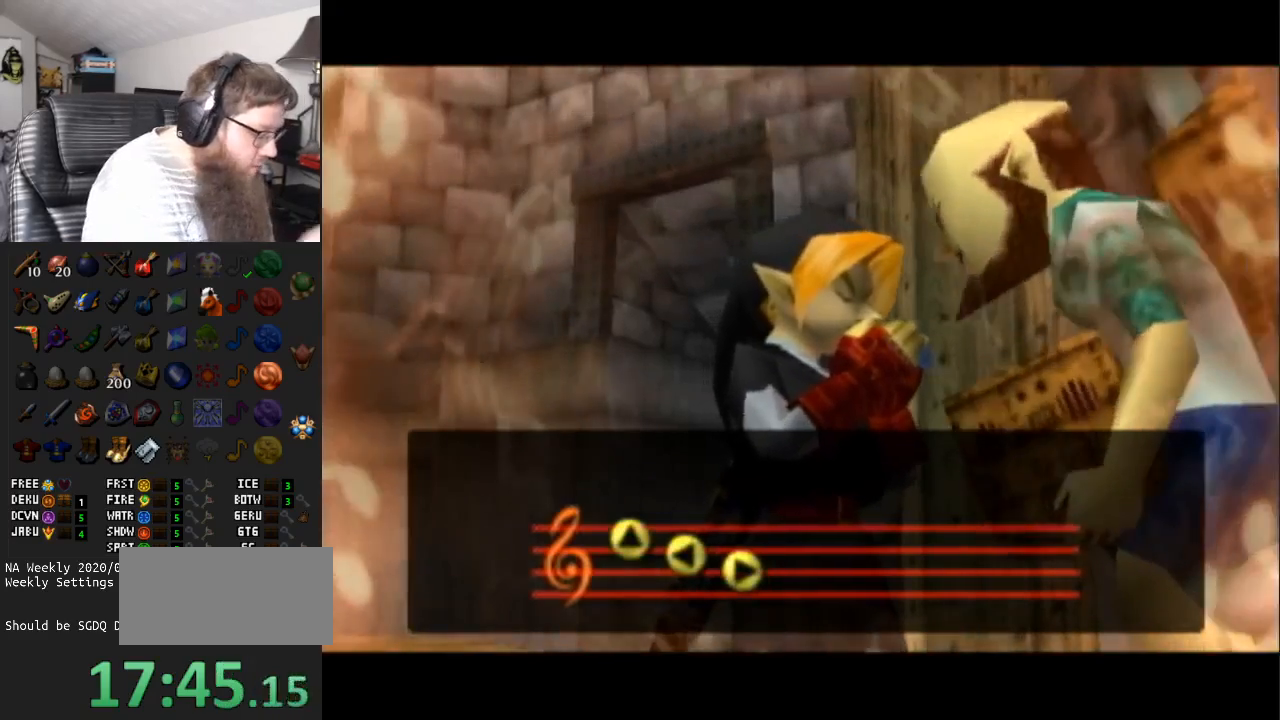
{"buttons": [], "left_stick": "center", "right_stick": "center", "events": []}
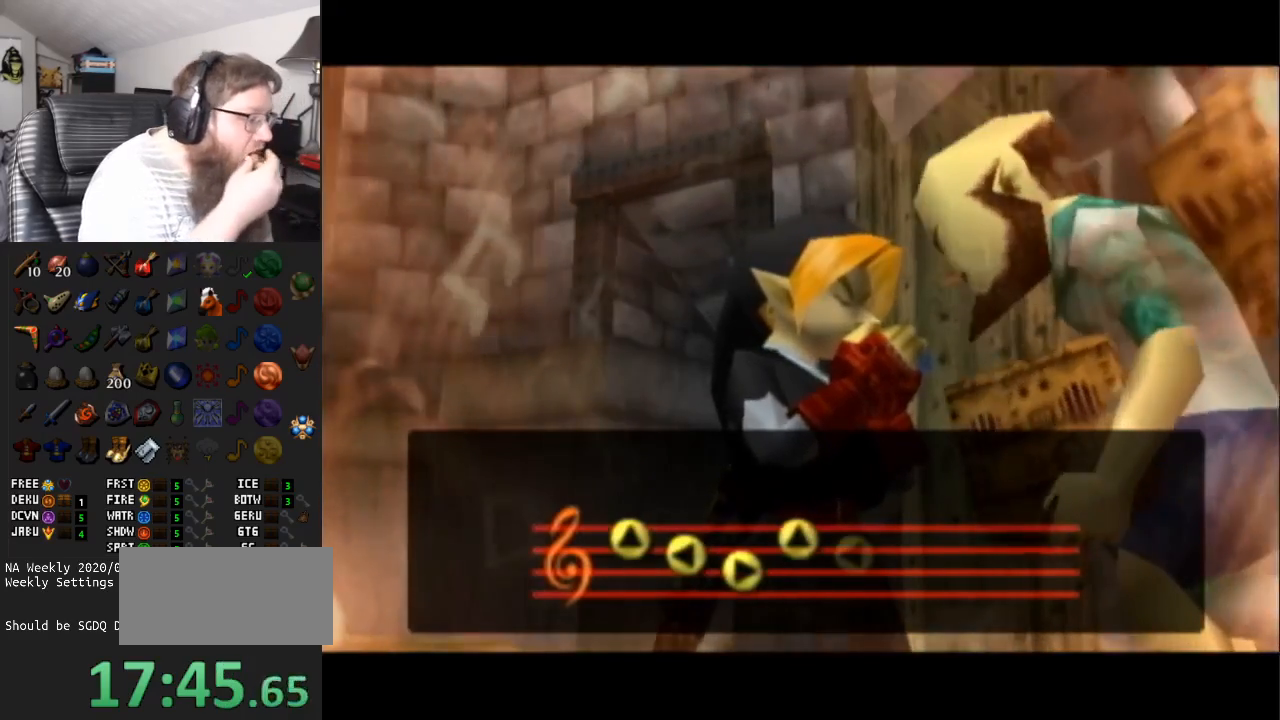
{"buttons": [], "left_stick": "center", "right_stick": "center", "events": []}
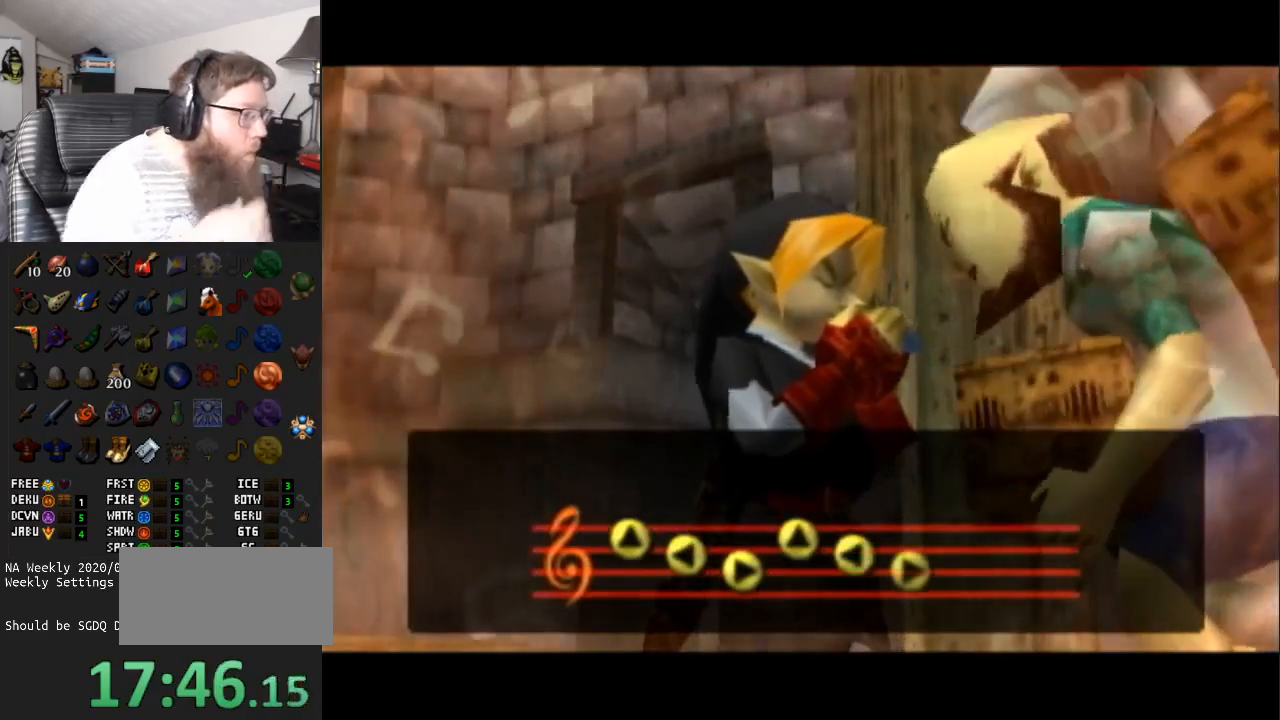
{"buttons": [], "left_stick": "center", "right_stick": "center", "events": []}
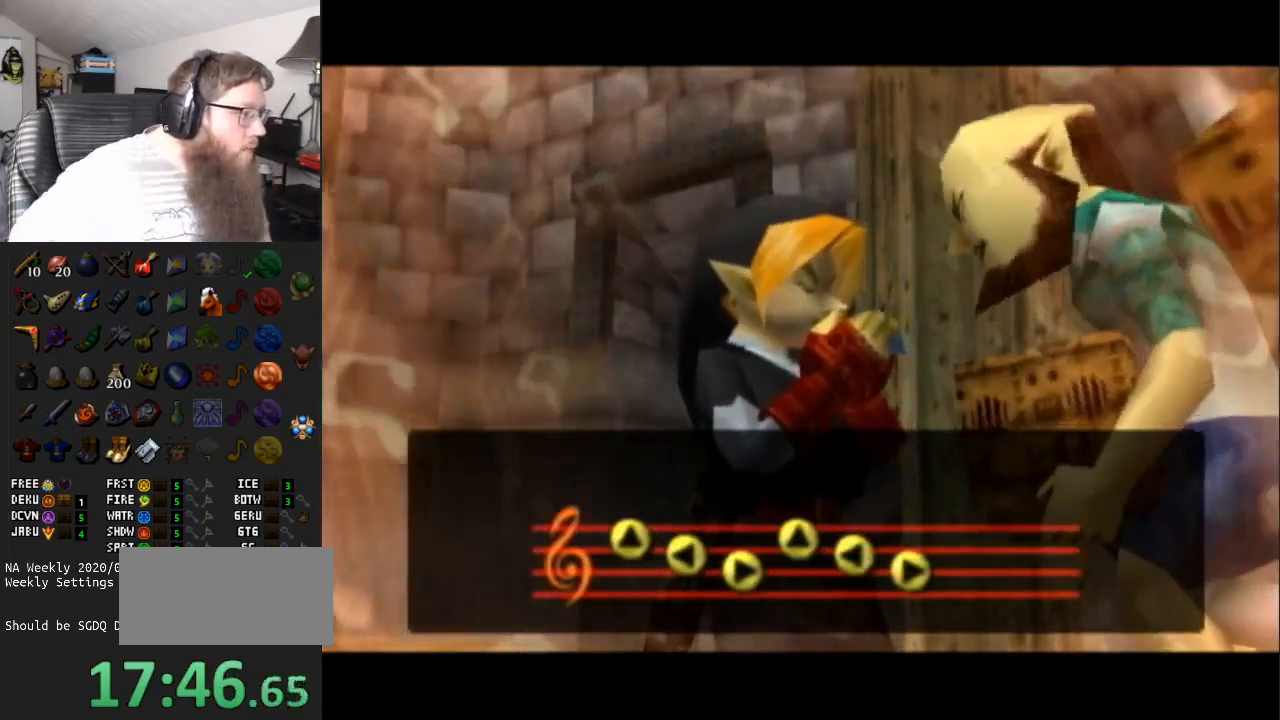
{"buttons": [], "left_stick": "center", "right_stick": "center", "events": []}
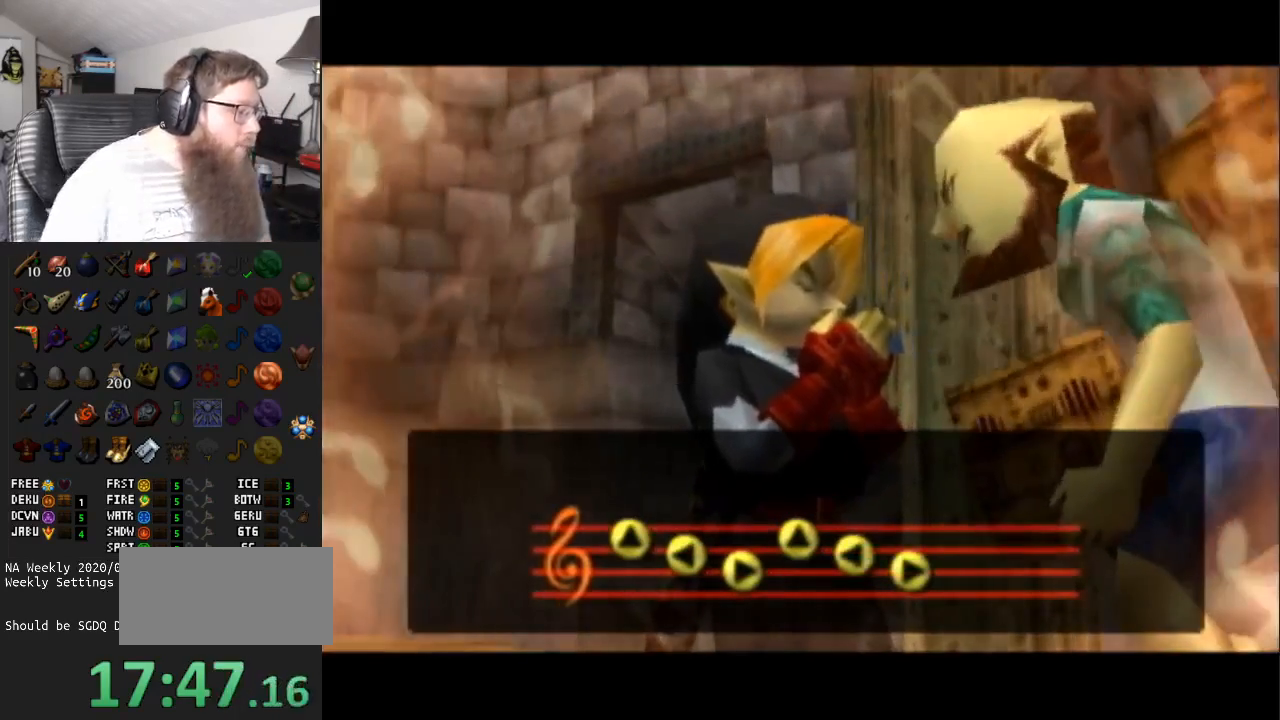
{"buttons": [], "left_stick": "center", "right_stick": "center", "events": []}
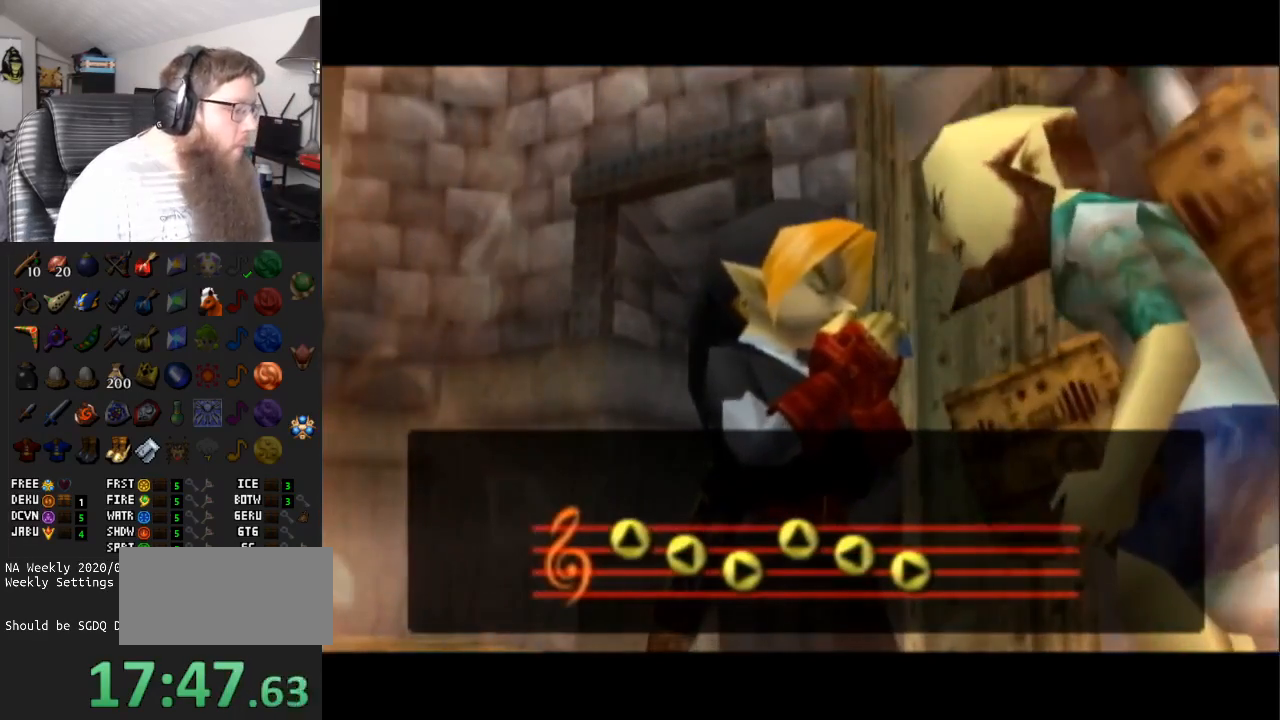
{"buttons": ["A"], "left_stick": "center", "right_stick": "center", "events": [[367, "A", "down"]]}
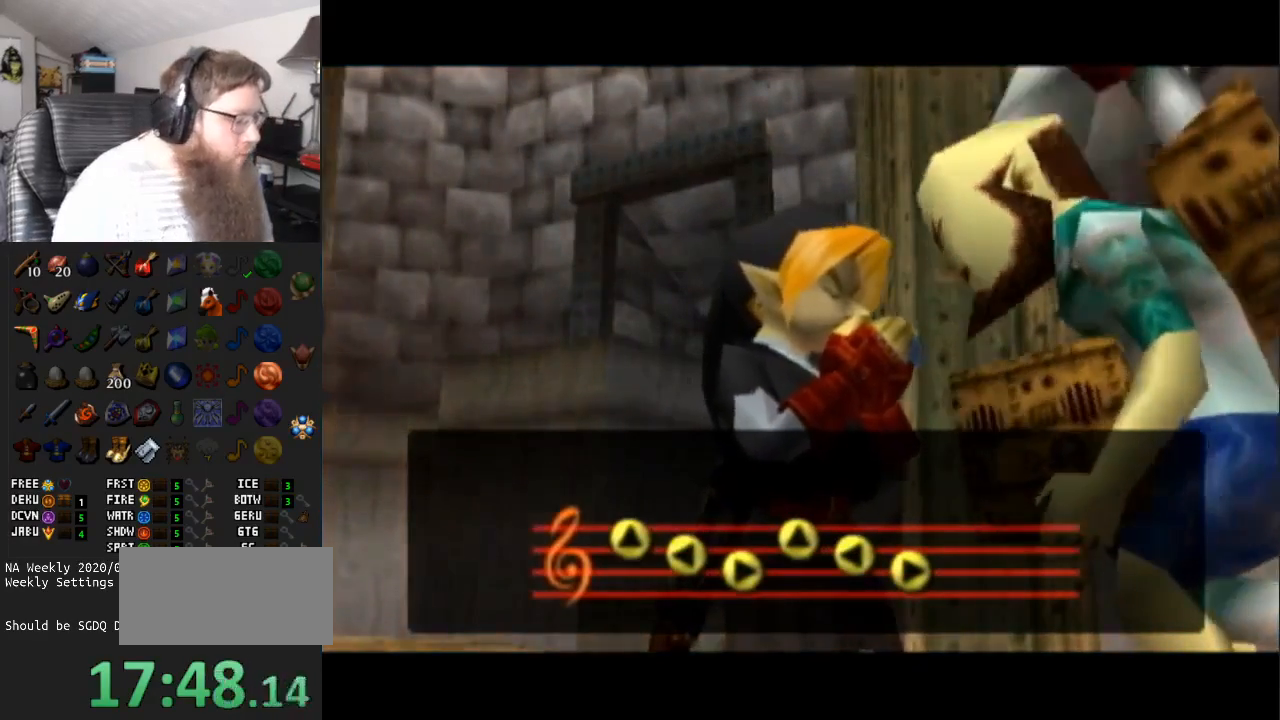
{"buttons": ["A"], "left_stick": "center", "right_stick": "center", "events": []}
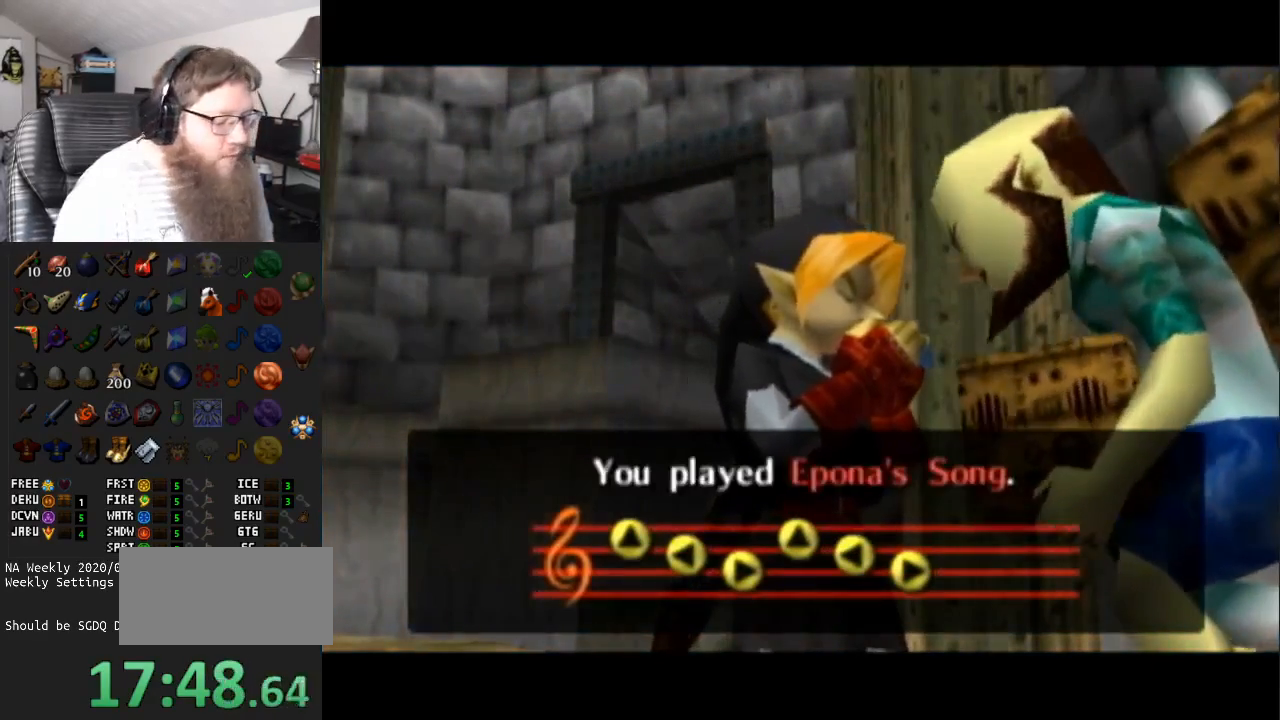
{"buttons": ["A"], "left_stick": "center", "right_stick": "center", "events": []}
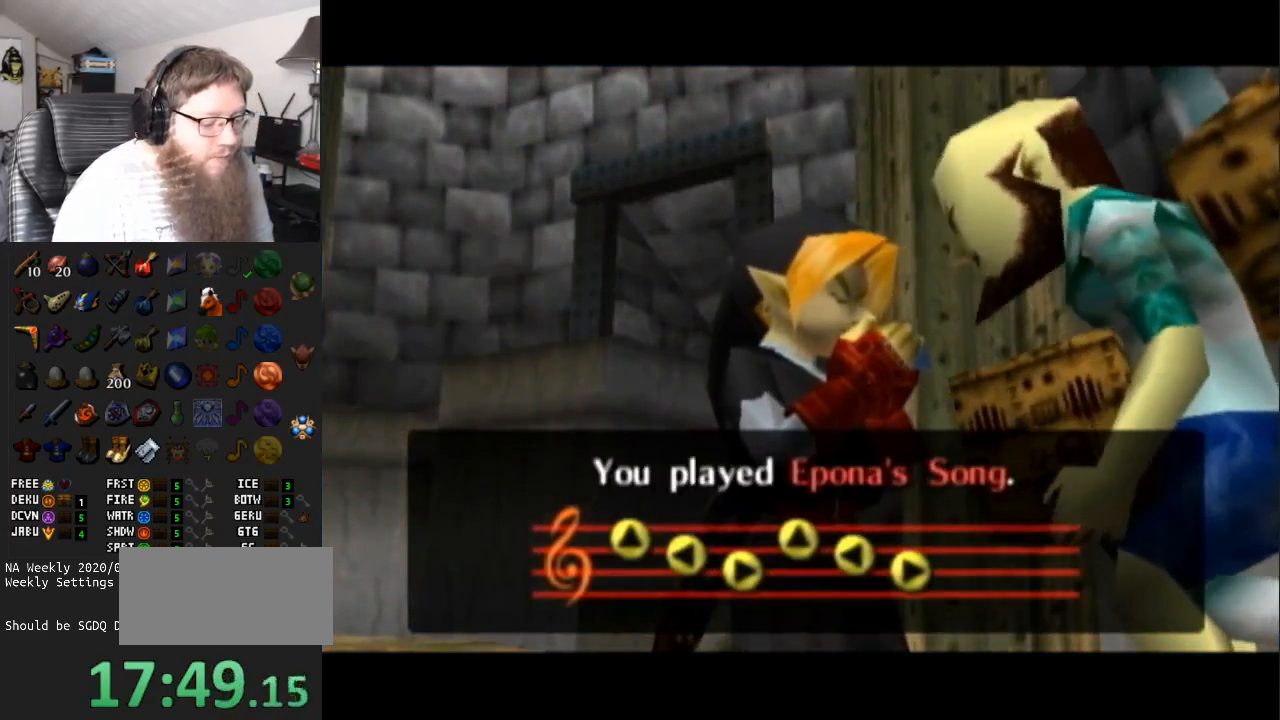
{"buttons": [], "left_stick": "center", "right_stick": "center", "events": [[433, "A", "up"]]}
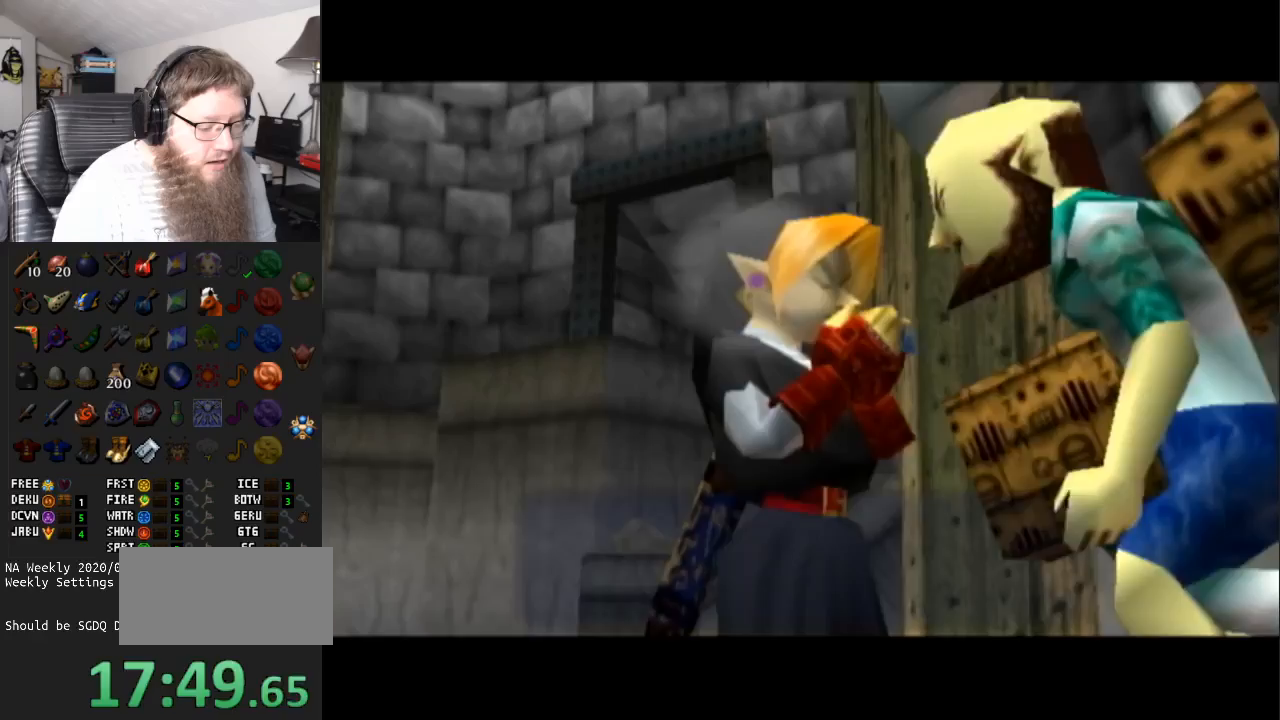
{"buttons": [], "left_stick": "center", "right_stick": "center", "events": [[50, "A", "down"], [117, "A", "up"], [233, "A", "down"], [300, "A", "up"], [400, "A", "down"], [483, "A", "up"]]}
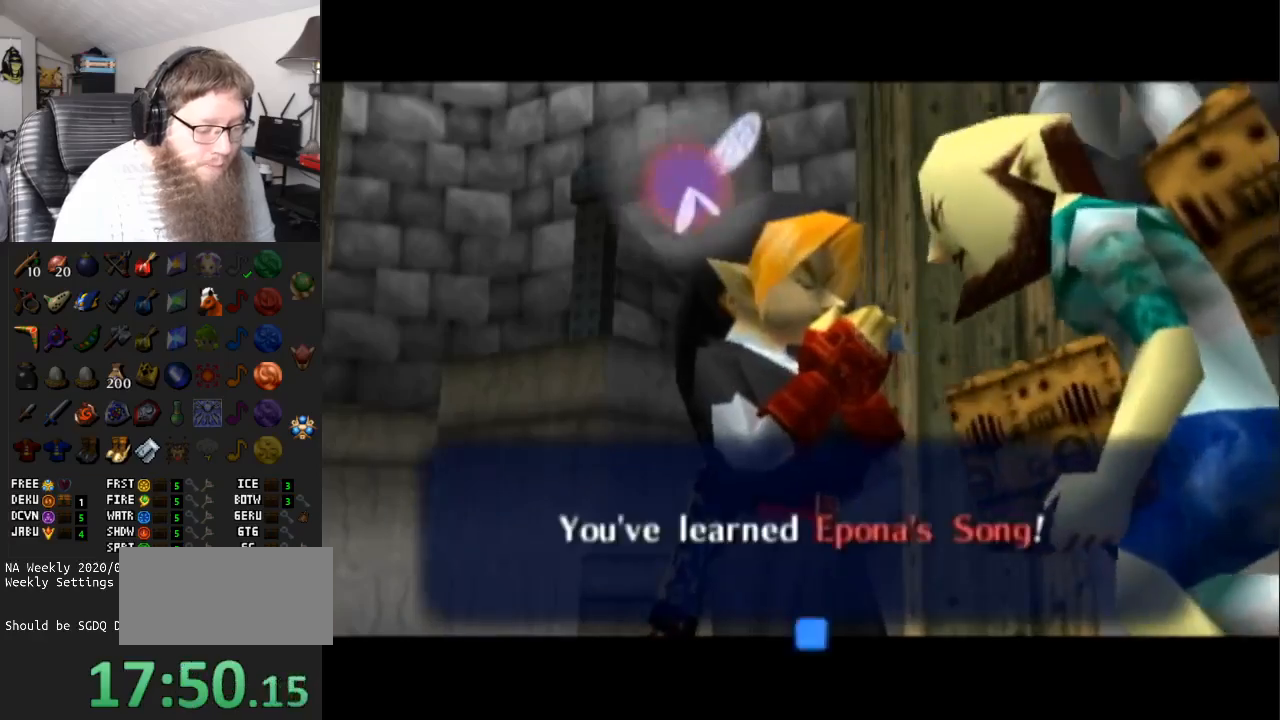
{"buttons": [], "left_stick": "center", "right_stick": "center", "events": [[67, "A", "down"], [150, "A", "up"], [183, "A", "down"], [300, "A", "up"]]}
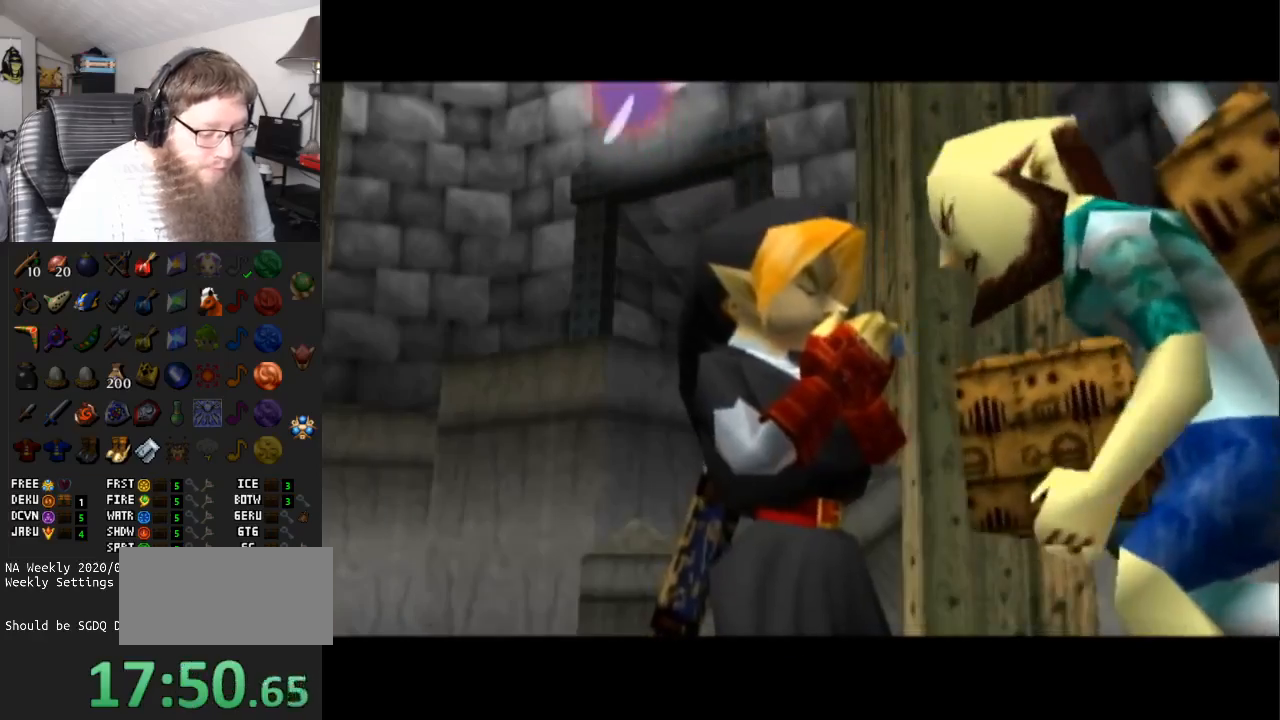
{"buttons": [], "left_stick": "center", "right_stick": "center", "events": []}
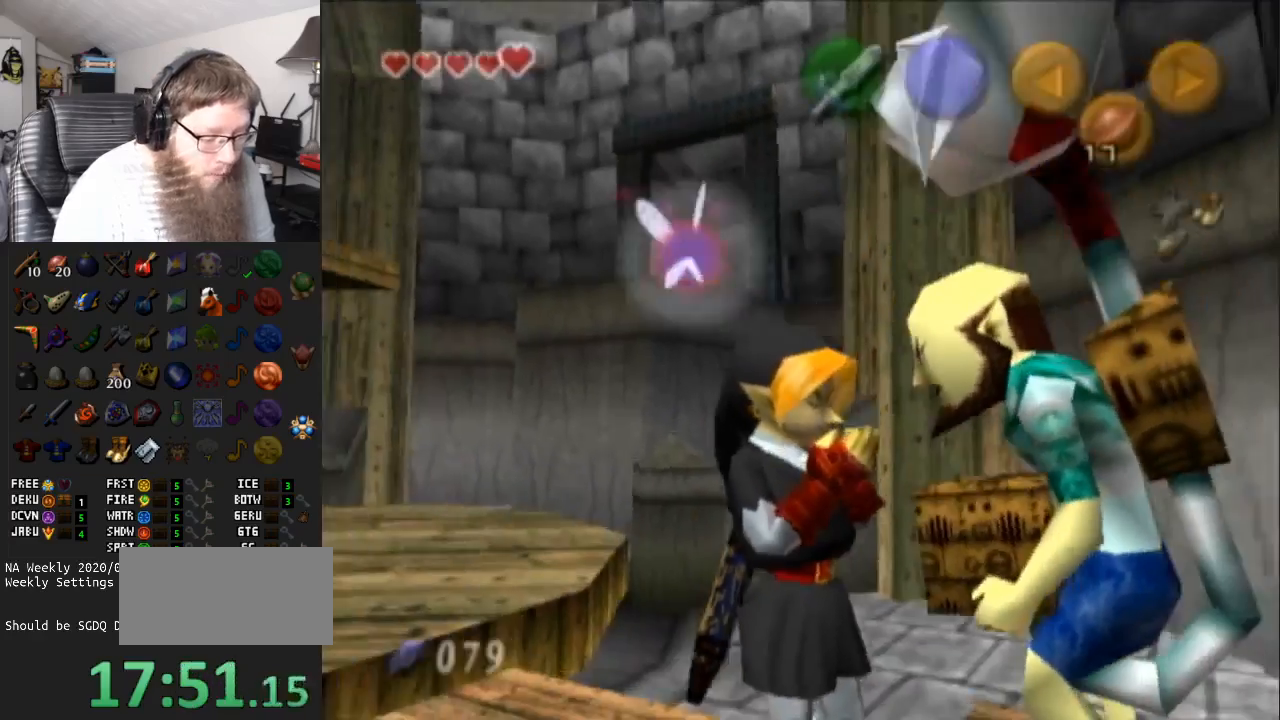
{"buttons": [], "left_stick": "up-left", "right_stick": "center", "events": [[267, "left_stick", "up-left"]]}
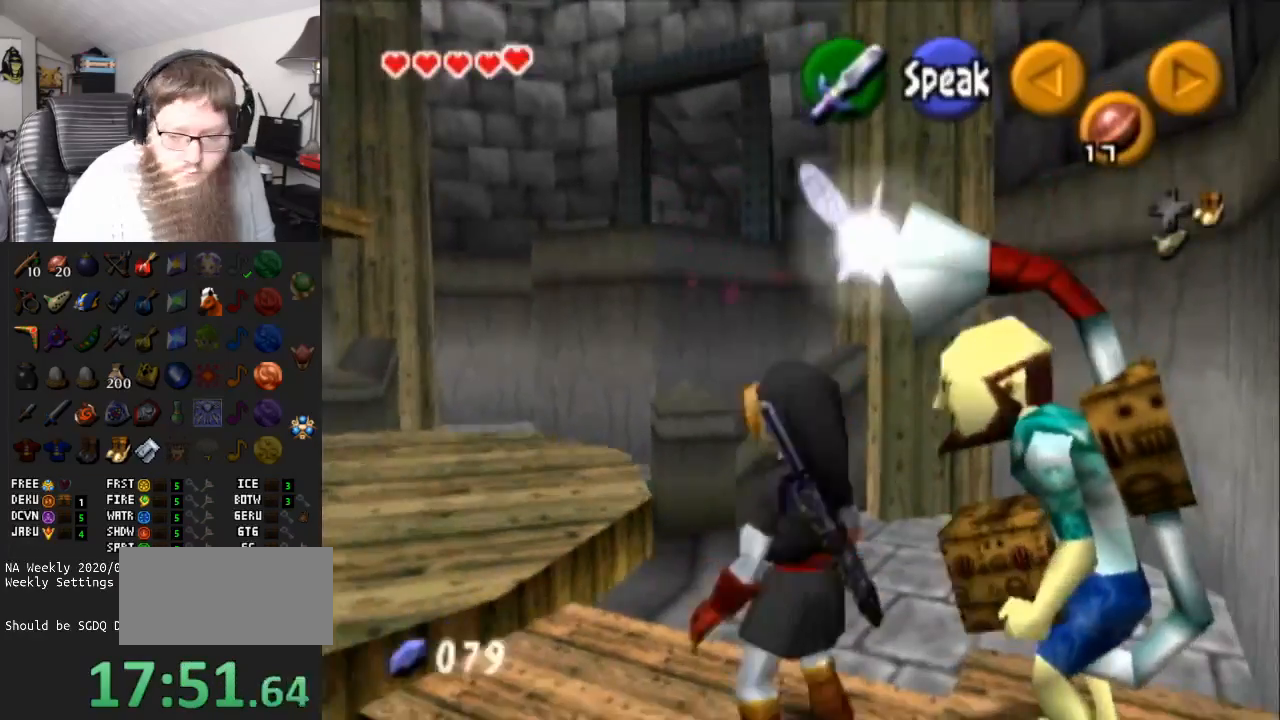
{"buttons": [], "left_stick": "up-left", "right_stick": "center", "events": []}
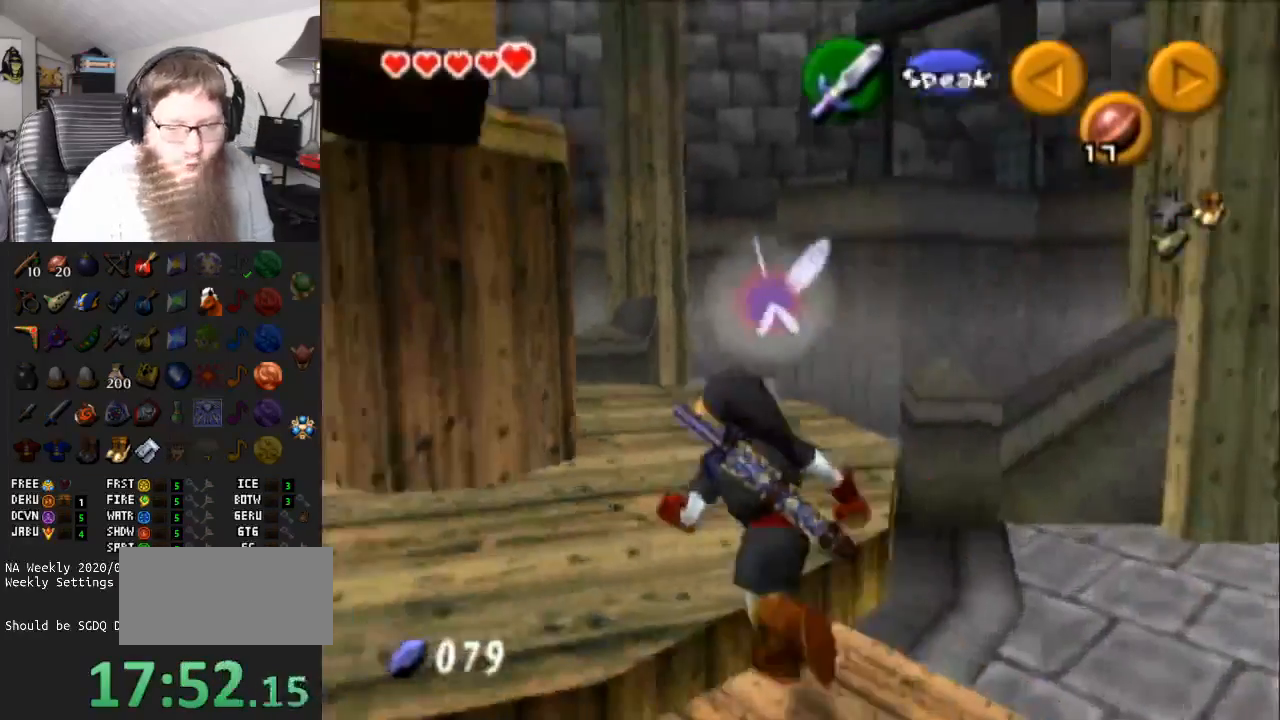
{"buttons": [], "left_stick": "up-left", "right_stick": "center", "events": []}
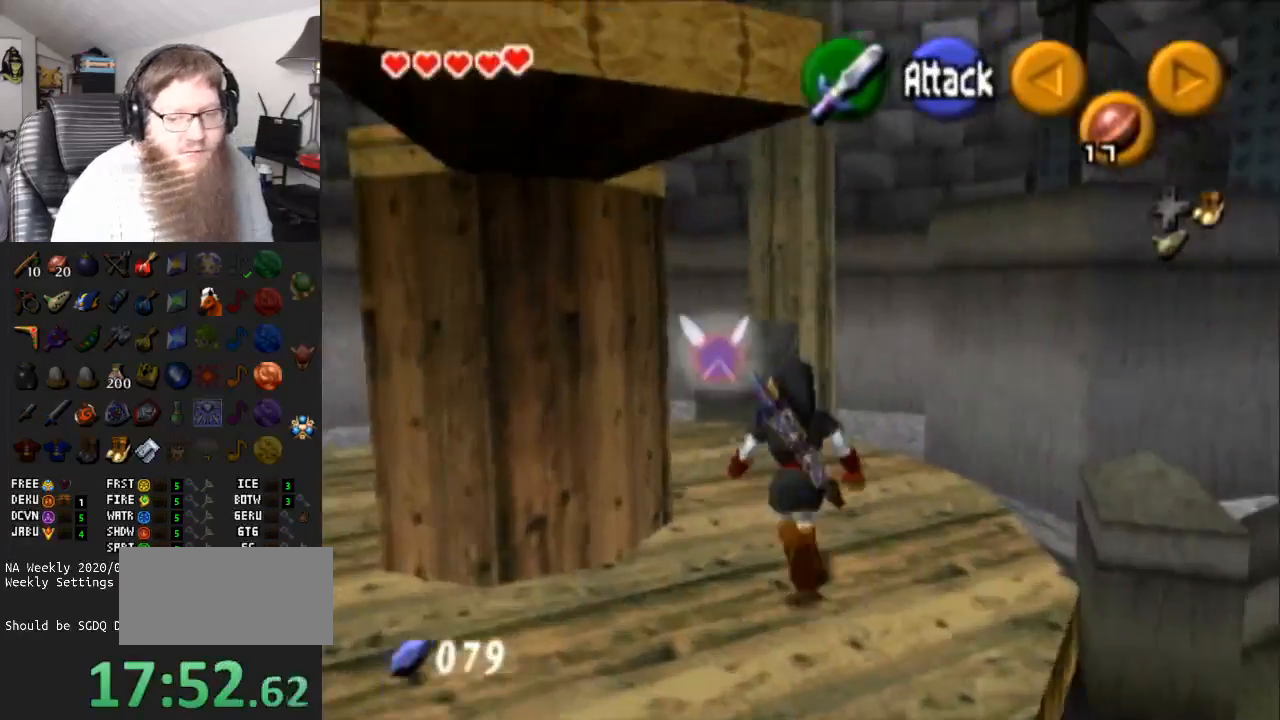
{"buttons": [], "left_stick": "up-left", "right_stick": "center", "events": []}
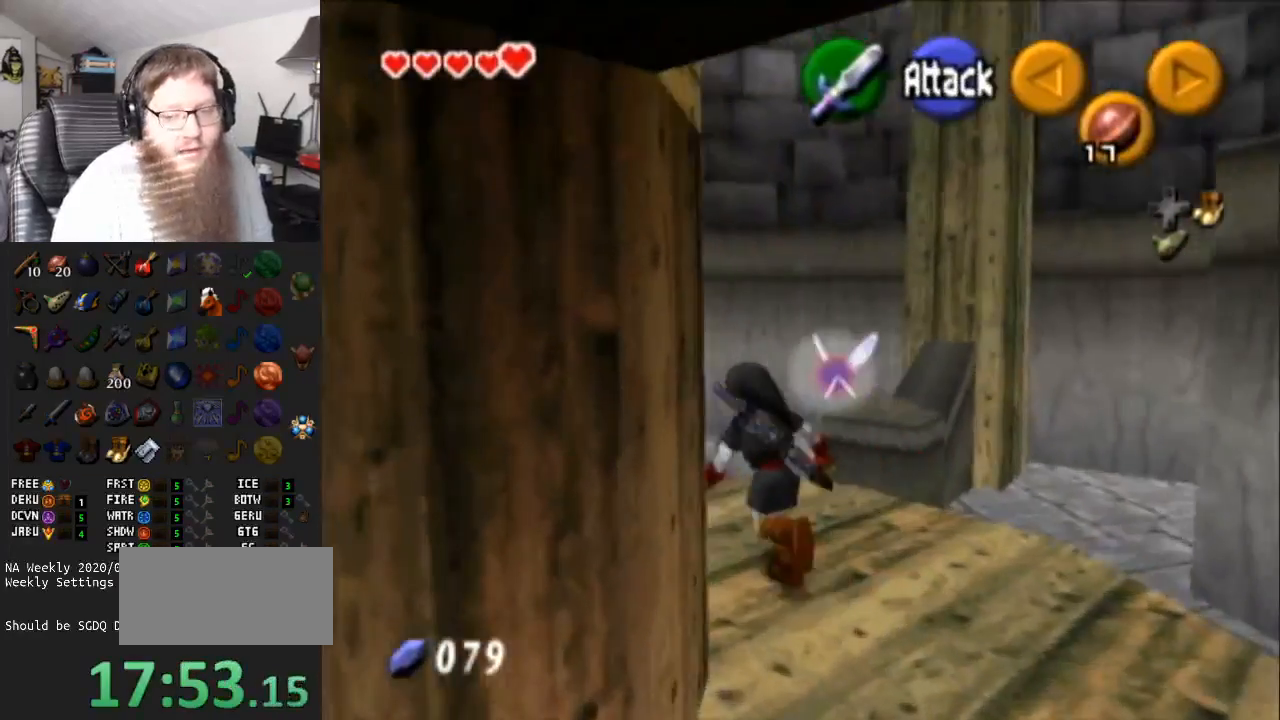
{"buttons": ["A"], "left_stick": "up-left", "right_stick": "center", "events": [[167, "A", "down"]]}
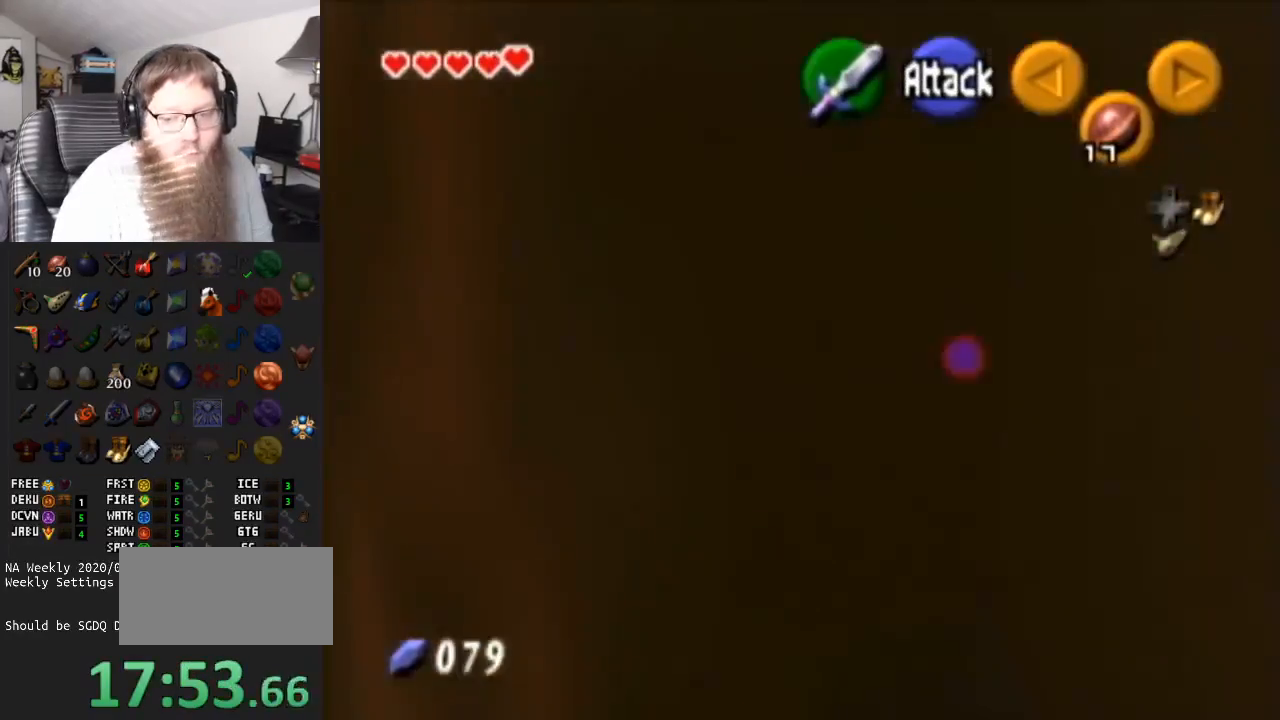
{"buttons": [], "left_stick": "up-left", "right_stick": "center", "events": [[17, "A", "up"]]}
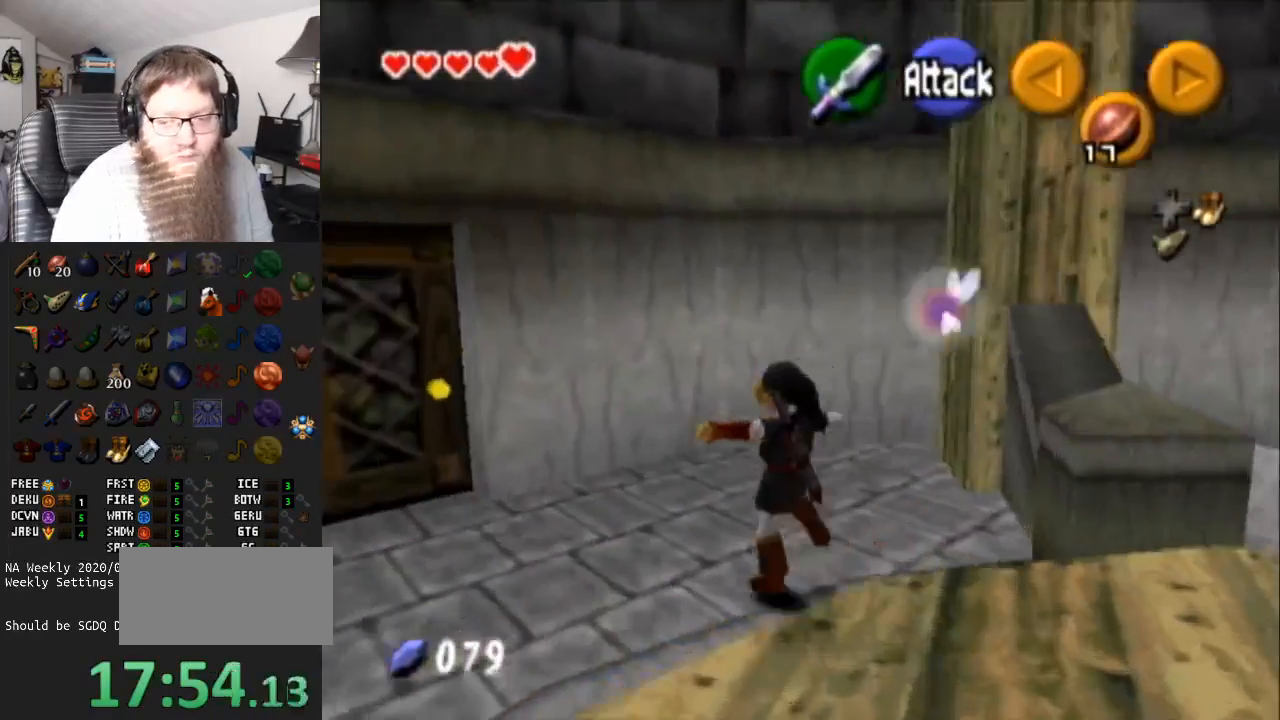
{"buttons": [], "left_stick": "up-left", "right_stick": "center", "events": []}
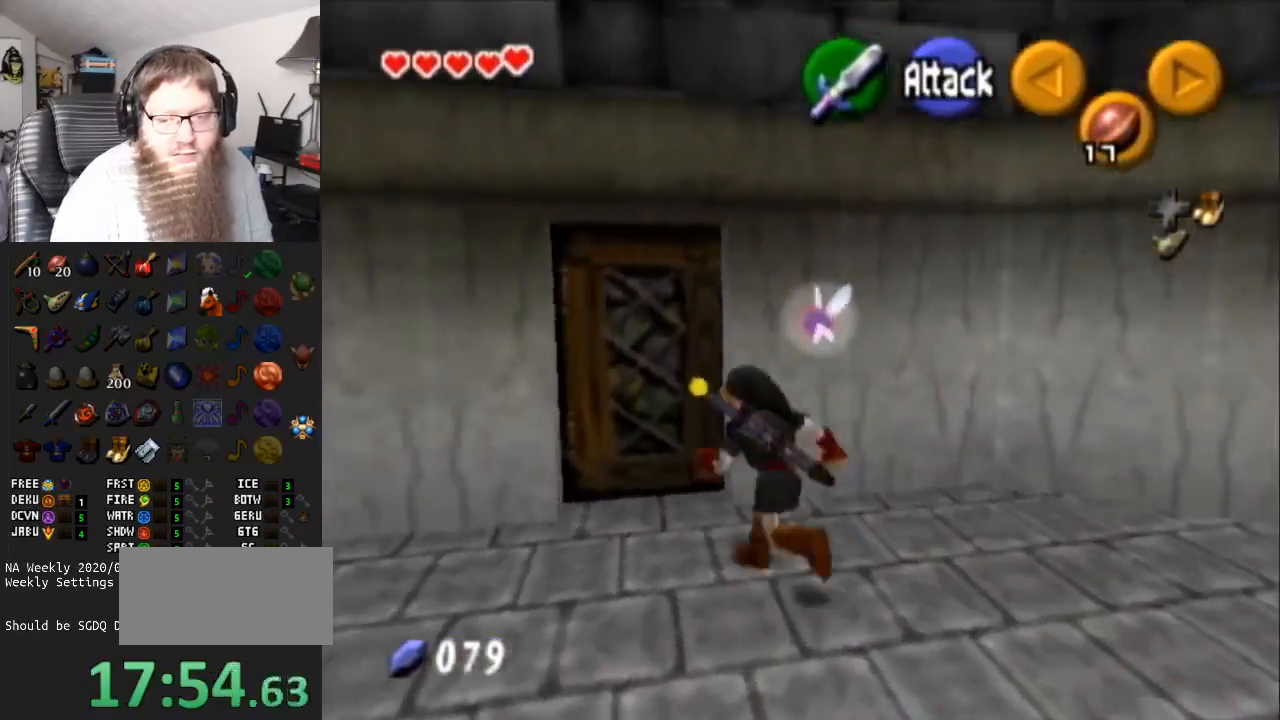
{"buttons": ["A"], "left_stick": "center", "right_stick": "center", "events": [[317, "A", "down"], [400, "left_stick", "center"], [433, "A", "up"], [500, "A", "down"]]}
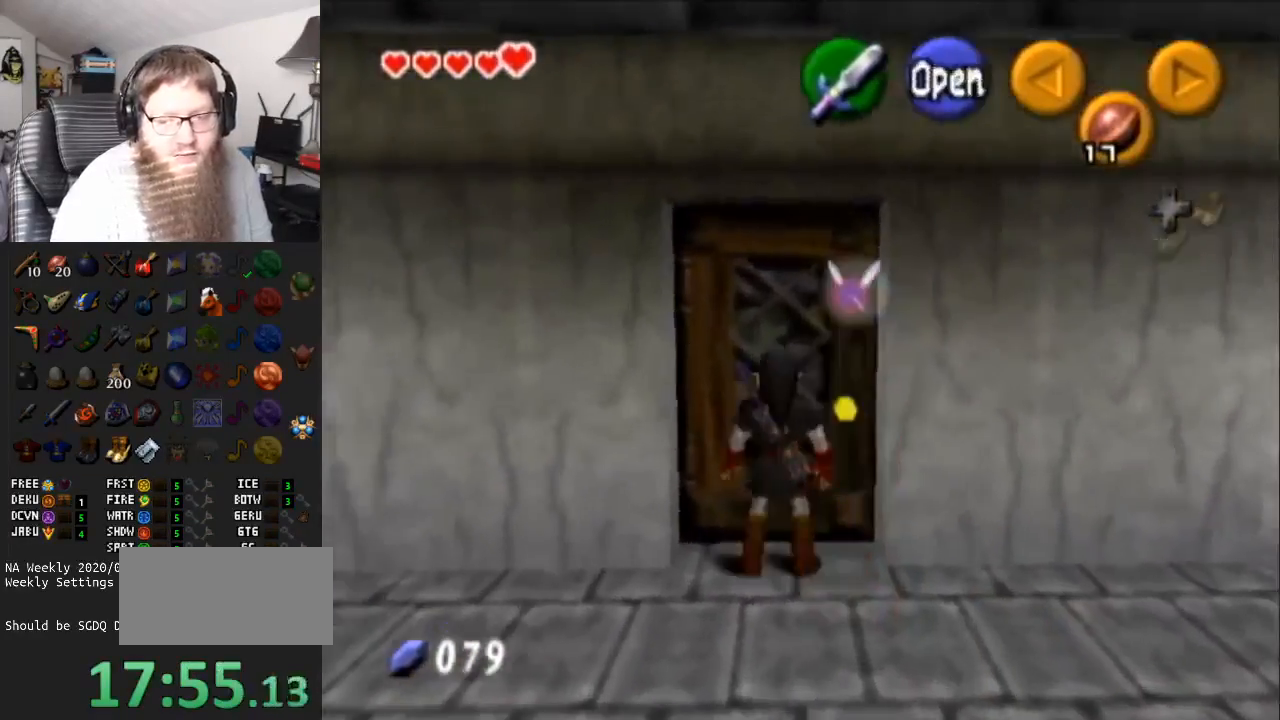
{"buttons": [], "left_stick": "center", "right_stick": "center", "events": [[133, "A", "up"]]}